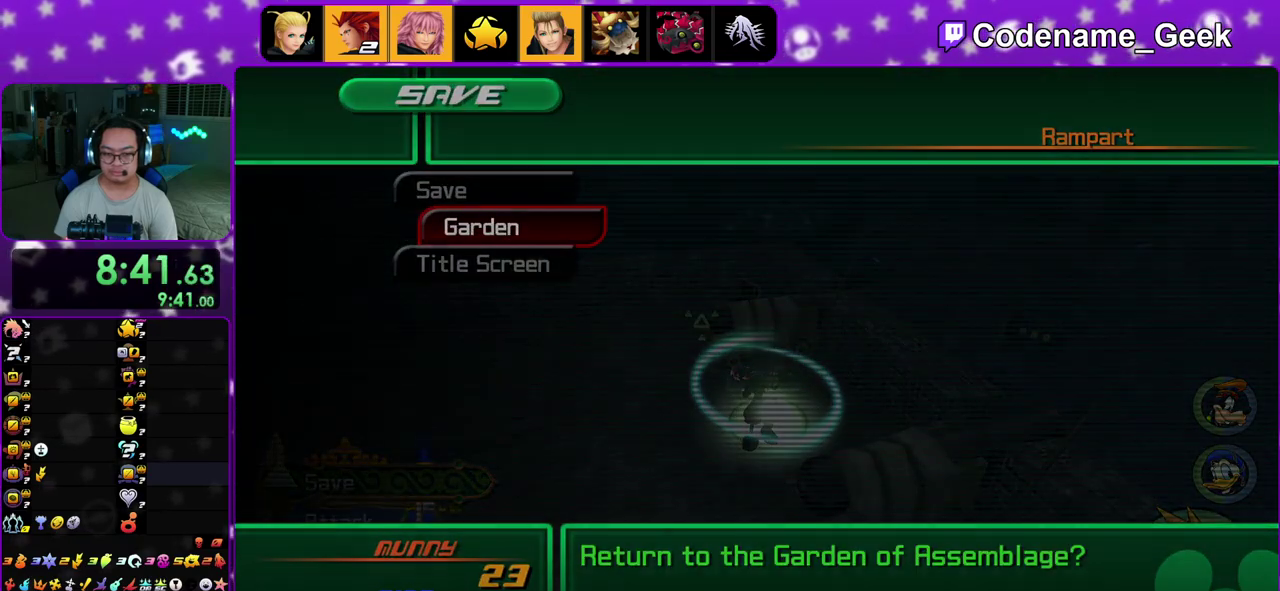
Gameplay with a controller (Nintendo layout); each line is a JSON object with the inputs held at the frame after it (dt_ms = milliseconds from this image to that frame). "events" lists button and stick changes between this image and that frame as [ms after this image, input, new state], when the widget could be followed in between. This overlay highlights the sticks when they move; stick clicks (L3 R3) are not distinguishable. Not read: L3 R3.
{"dt_ms": 400, "buttons": ["A"], "left_stick": "left", "right_stick": "center", "events": [[17, "A", "up"], [17, "DPAD_LEFT", "up"], [100, "A", "down"], [100, "B", "up"], [167, "A", "up"], [167, "B", "down"], [250, "A", "down"], [250, "B", "up"], [300, "A", "up"], [317, "B", "down"], [350, "left_stick", "left"], [367, "A", "down"], [367, "B", "up"]]}
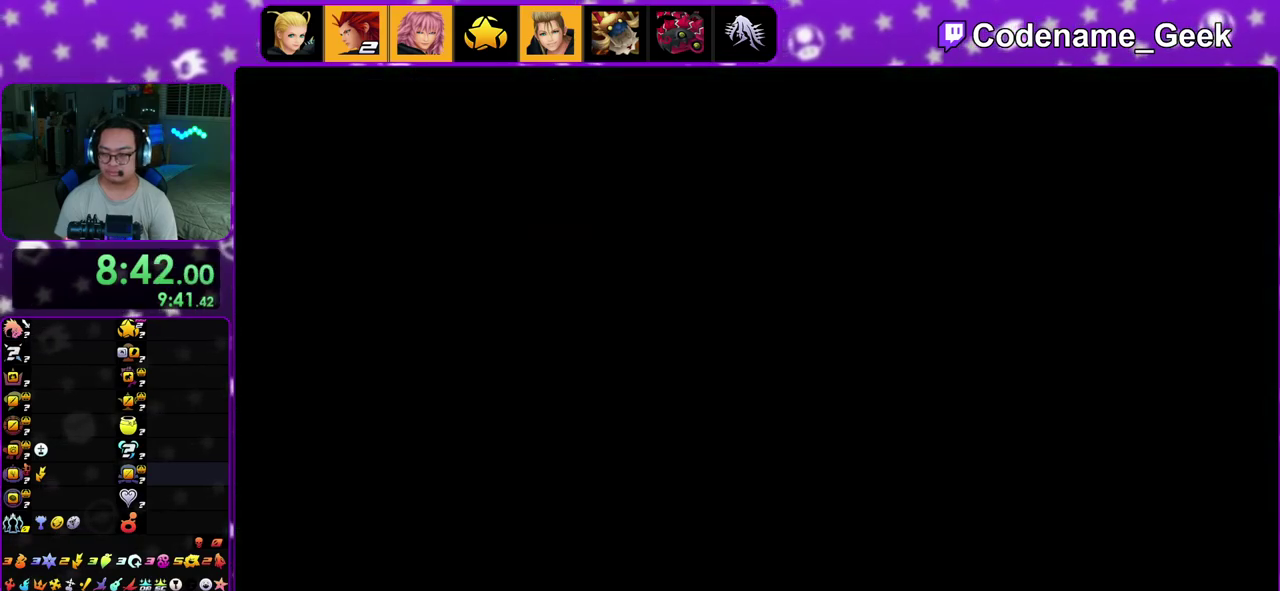
{"dt_ms": 600, "buttons": [], "left_stick": "up-left", "right_stick": "center", "events": [[33, "A", "up"], [50, "left_stick", "up-left"], [150, "B", "down"], [267, "B", "up"], [333, "B", "down"], [400, "B", "up"], [500, "B", "down"], [583, "B", "up"]]}
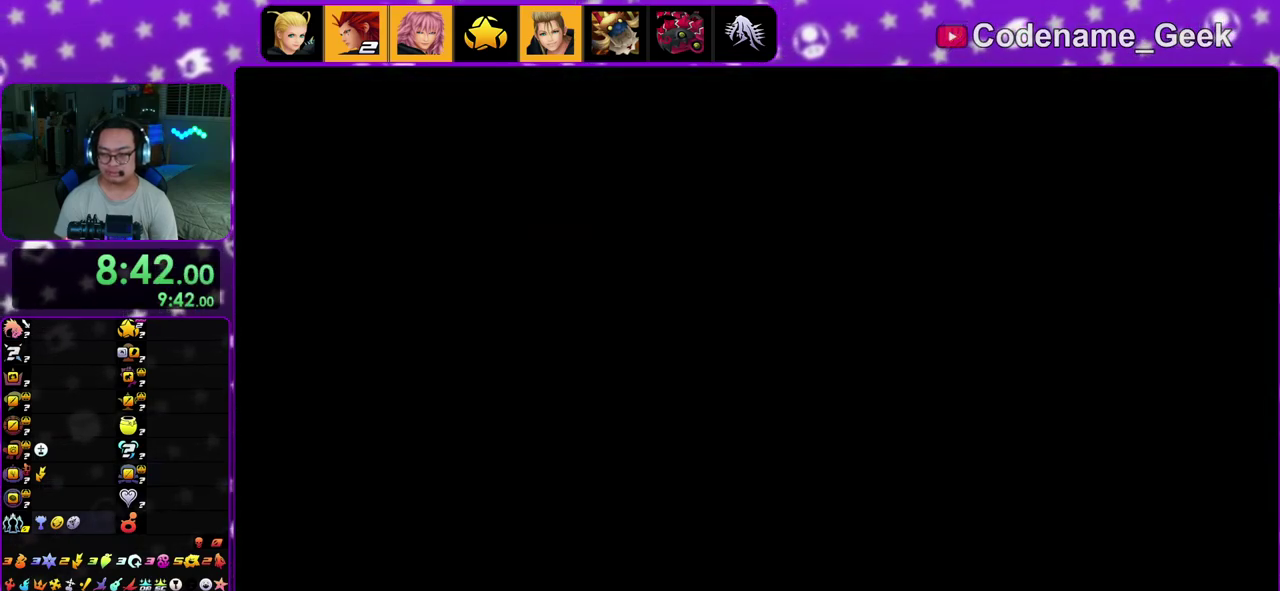
{"dt_ms": 500, "buttons": [], "left_stick": "up-left", "right_stick": "center", "events": [[50, "B", "down"], [133, "B", "up"], [217, "B", "down"], [300, "B", "up"], [383, "B", "down"], [483, "B", "up"]]}
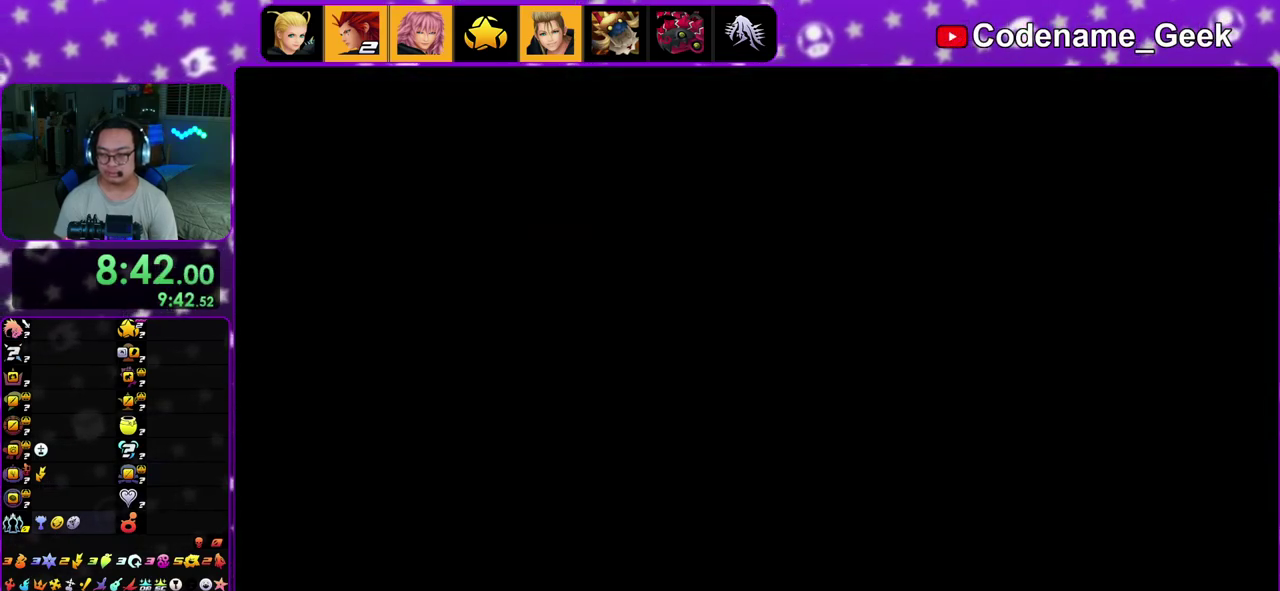
{"dt_ms": 500, "buttons": ["B"], "left_stick": "up-left", "right_stick": "center", "events": [[50, "B", "down"], [167, "B", "up"], [233, "B", "down"], [317, "B", "up"], [383, "B", "down"]]}
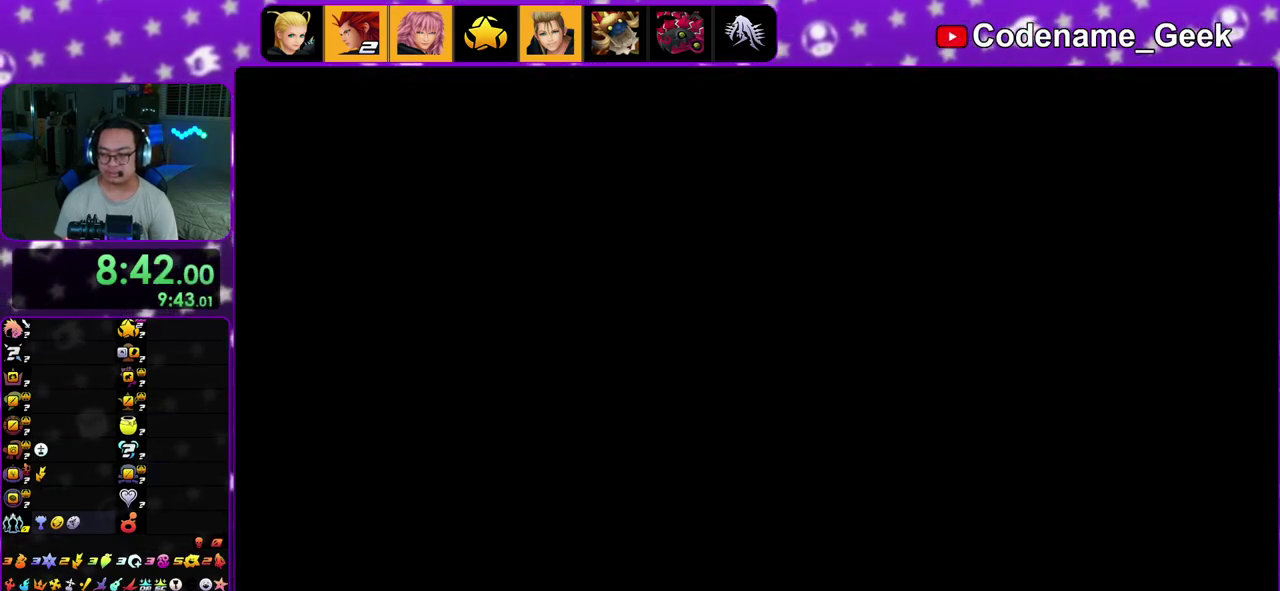
{"dt_ms": 500, "buttons": ["B"], "left_stick": "up-left", "right_stick": "center", "events": [[17, "B", "up"], [67, "B", "down"], [167, "B", "up"], [250, "B", "down"], [350, "B", "up"], [417, "B", "down"]]}
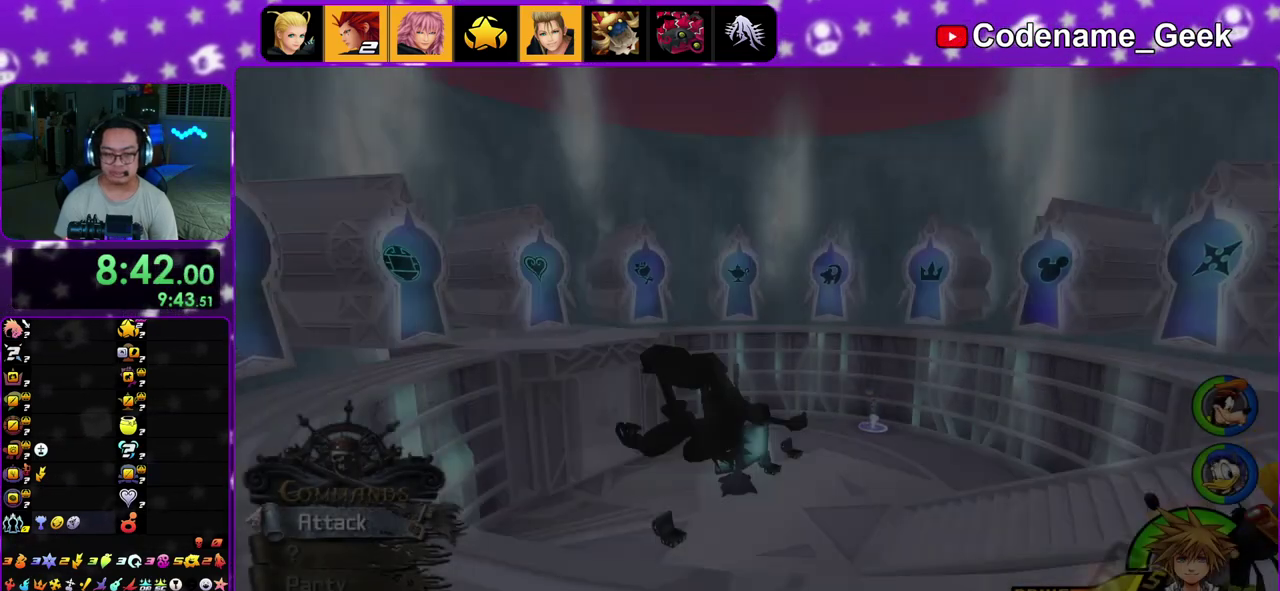
{"dt_ms": 500, "buttons": ["Y"], "left_stick": "up-left", "right_stick": "left", "events": [[17, "B", "up"], [83, "B", "down"], [183, "B", "up"], [350, "Y", "down"], [383, "right_stick", "left"]]}
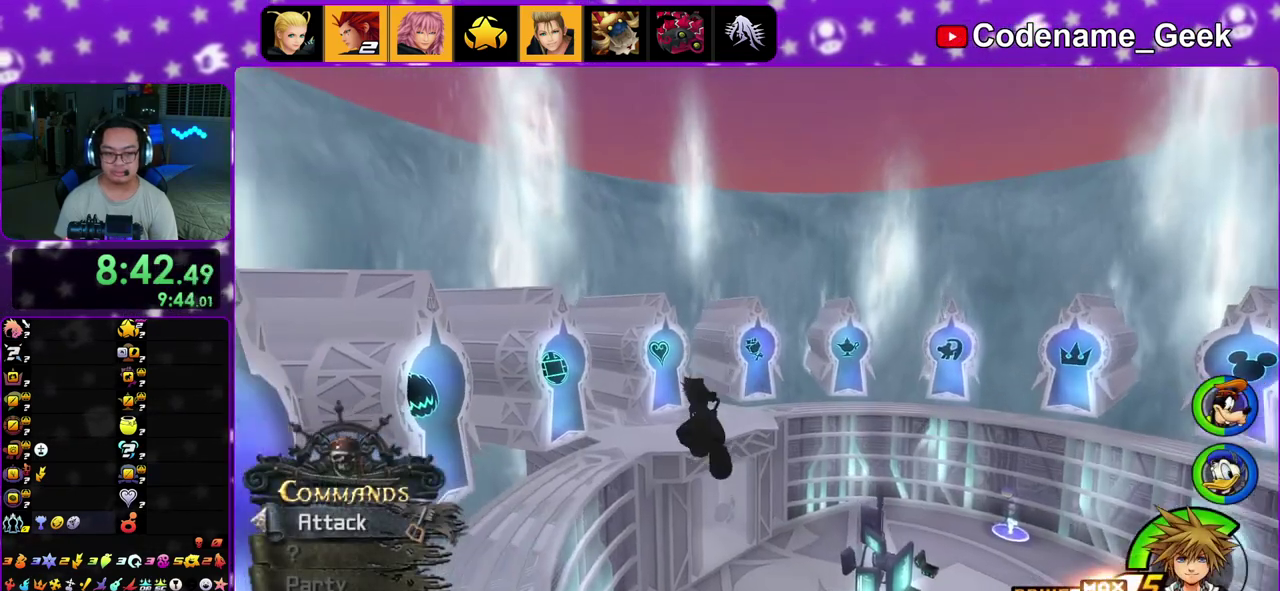
{"dt_ms": 300, "buttons": ["Y"], "left_stick": "up-left", "right_stick": "center", "events": [[33, "right_stick", "center"]]}
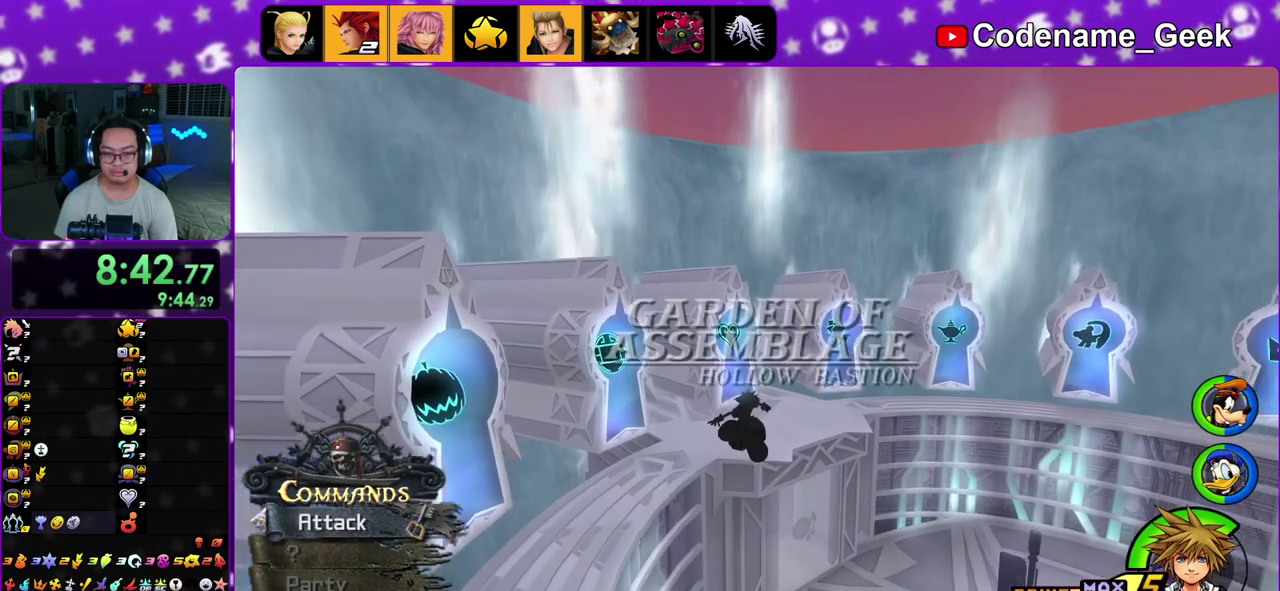
{"dt_ms": 900, "buttons": [], "left_stick": "up-left", "right_stick": "center", "events": [[17, "left_stick", "up"], [417, "Y", "up"], [450, "START", "down"], [567, "START", "up"], [583, "right_stick", "down"], [633, "right_stick", "center"], [750, "right_stick", "down"], [833, "right_stick", "center"], [867, "left_stick", "up-left"]]}
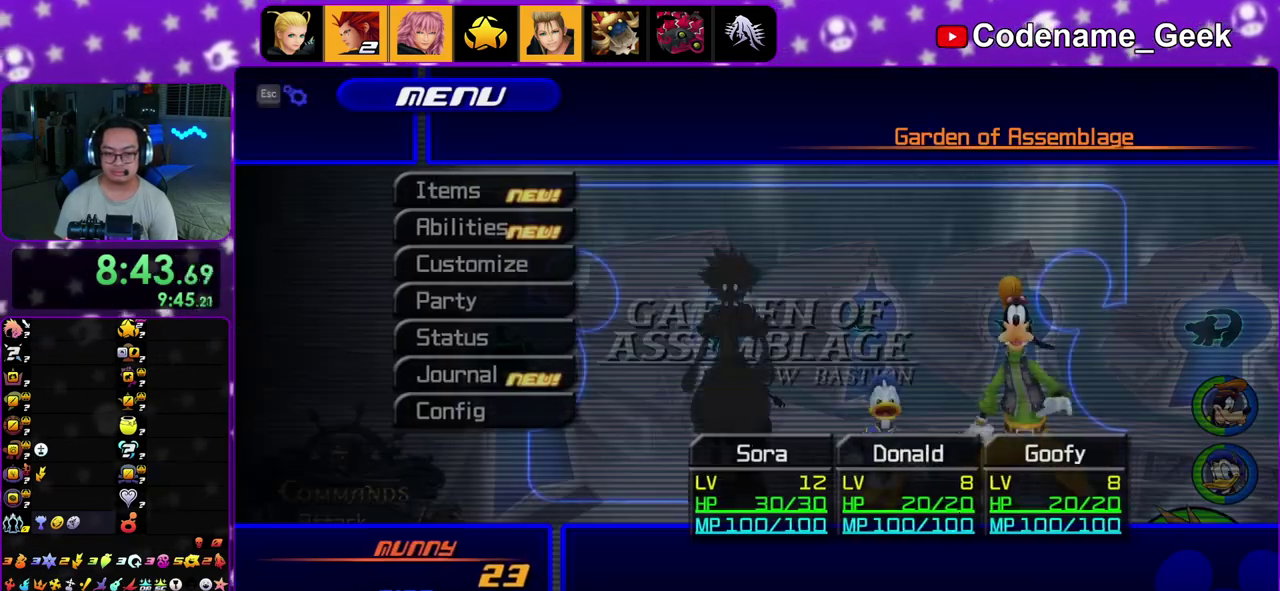
{"dt_ms": 300, "buttons": [], "left_stick": "up-left", "right_stick": "center", "events": [[17, "START", "down"], [33, "left_stick", "up"], [100, "START", "up"], [117, "left_stick", "up-left"], [217, "right_stick", "down"], [300, "right_stick", "center"]]}
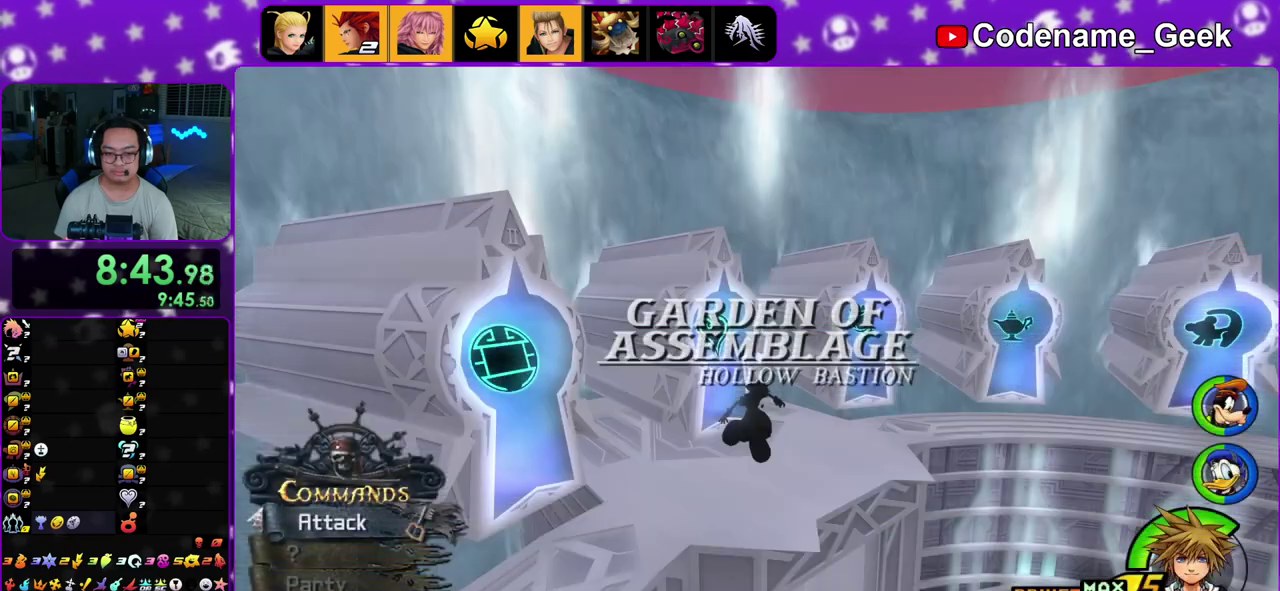
{"dt_ms": 700, "buttons": ["X"], "left_stick": "up-left", "right_stick": "down", "events": [[67, "right_stick", "down"], [200, "right_stick", "center"], [250, "right_stick", "down"], [700, "X", "down"]]}
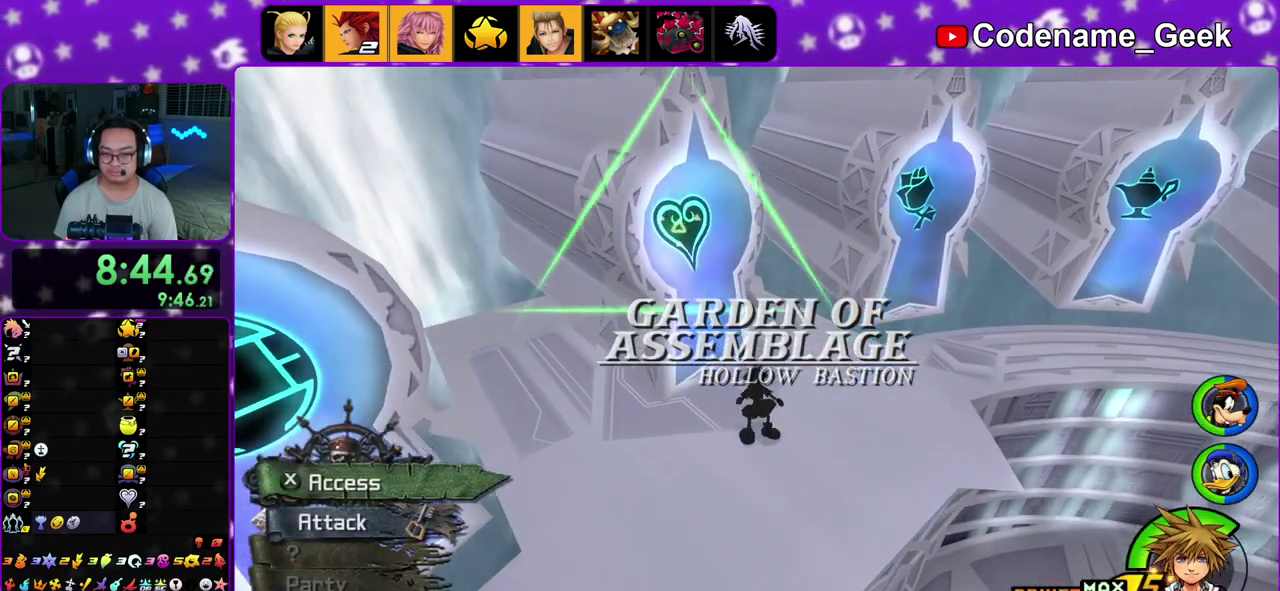
{"dt_ms": 300, "buttons": [], "left_stick": "center", "right_stick": "center", "events": [[100, "X", "up"], [183, "X", "down"], [183, "left_stick", "center"], [283, "right_stick", "center"], [300, "X", "up"]]}
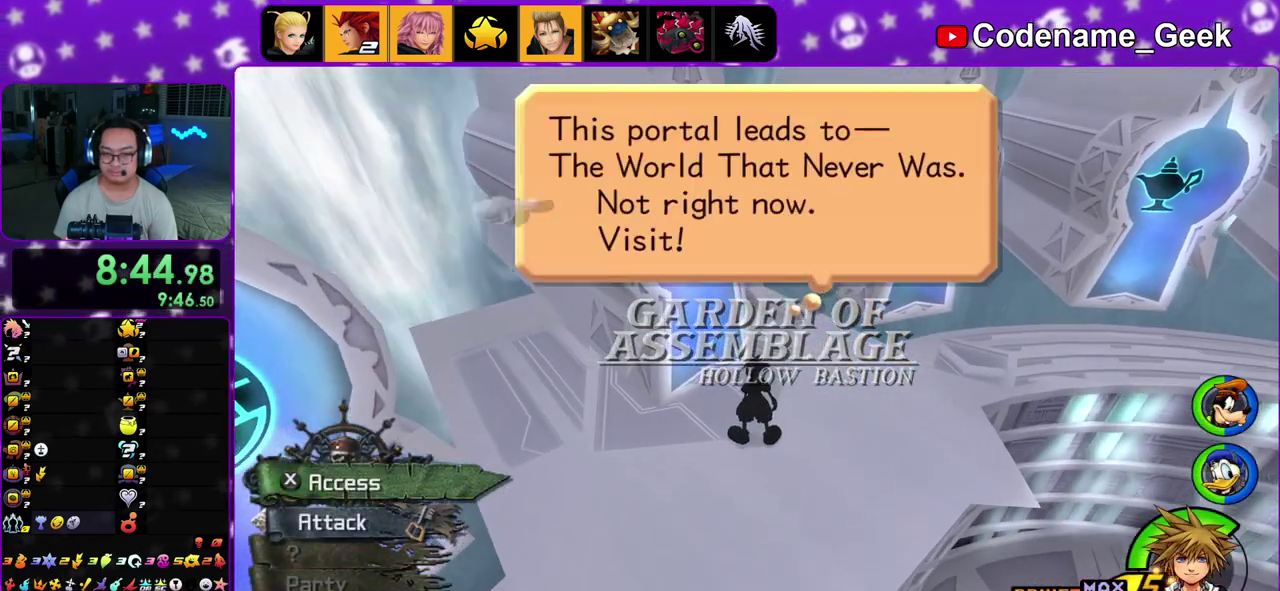
{"dt_ms": 500, "buttons": ["A"], "left_stick": "center", "right_stick": "center"}
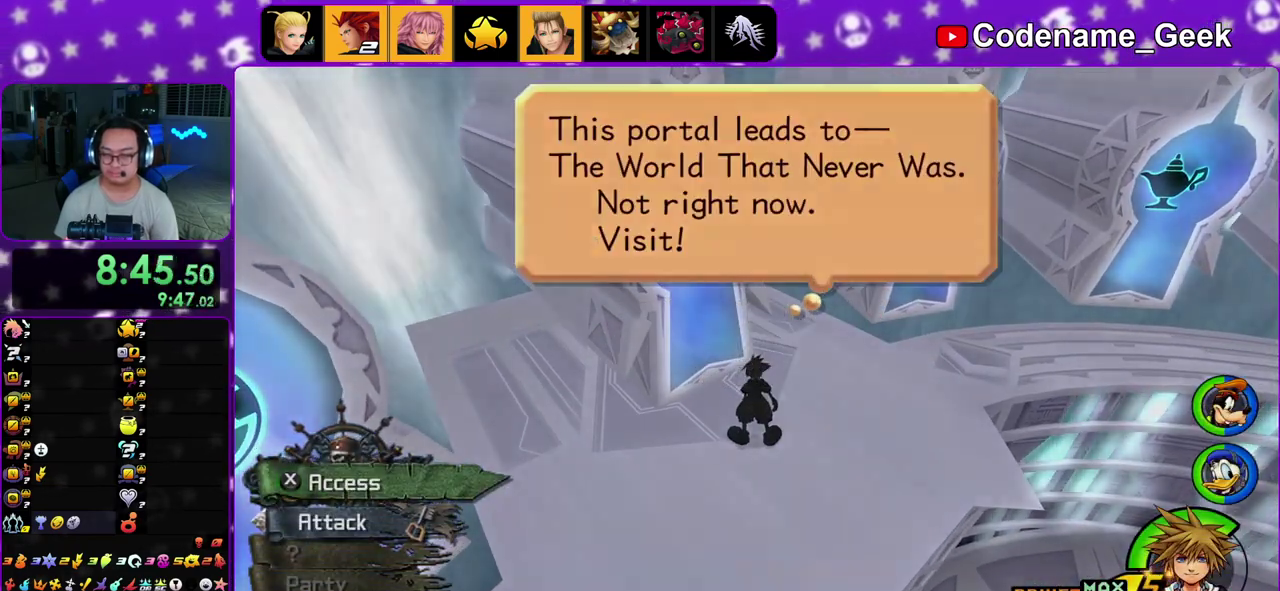
{"dt_ms": 500, "buttons": ["A", "B"], "left_stick": "center", "right_stick": "center"}
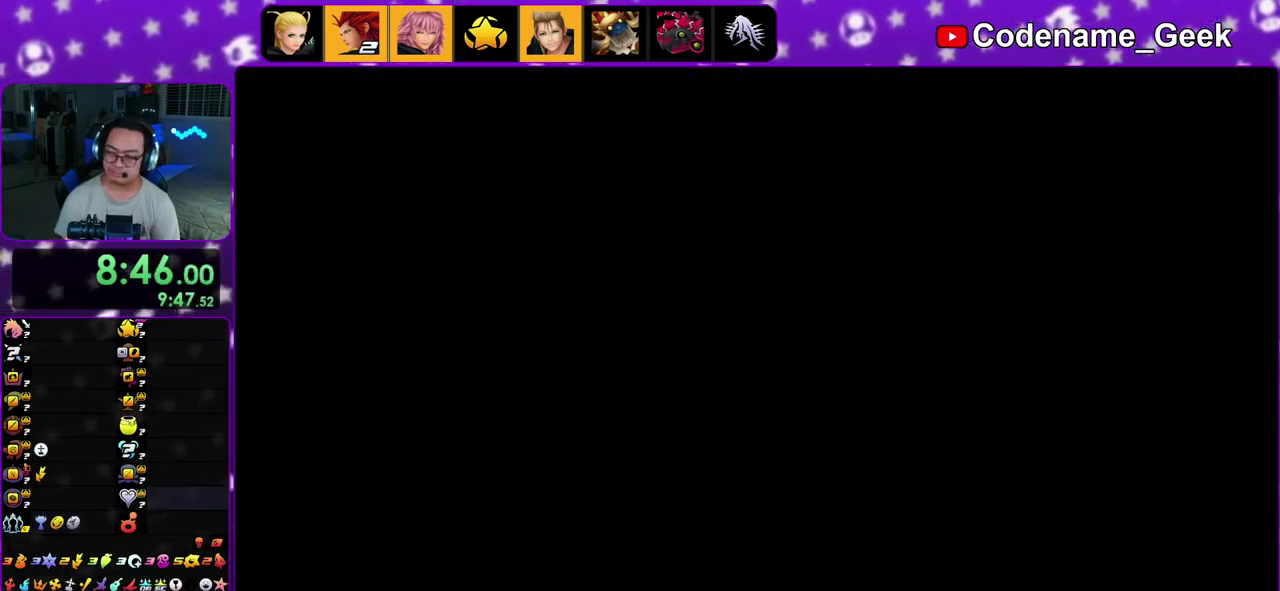
{"dt_ms": 500, "buttons": ["A"], "left_stick": "center", "right_stick": "center", "events": [[17, "A", "up"], [100, "A", "down"], [100, "B", "up"], [167, "A", "up"], [167, "B", "down"], [250, "B", "up"], [317, "B", "down"], [400, "B", "up"], [483, "A", "down"]]}